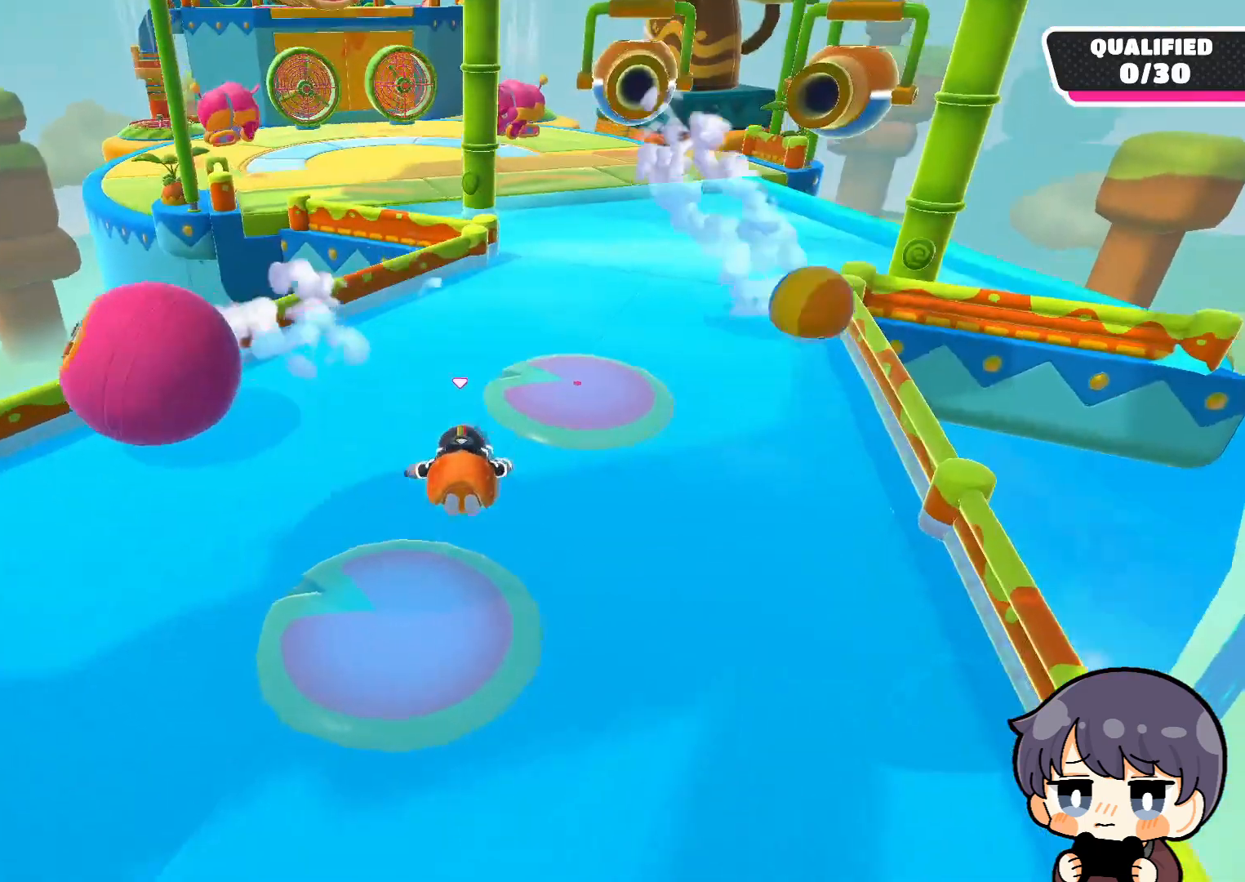
Gameplay with a controller (PlayStation layout); each line is a JSON object with the inputs held at the frame after it. "events" lists button and stick changes between this image and that frame as [ms after this image, input, new state], when the widget could be followed in between.
{"buttons": [], "left_stick": "up", "right_stick": "center", "events": [[33, "right_stick", "down-right"], [200, "right_stick", "center"], [267, "left_stick", "up"], [367, "SQUARE", "down"], [500, "SQUARE", "up"]]}
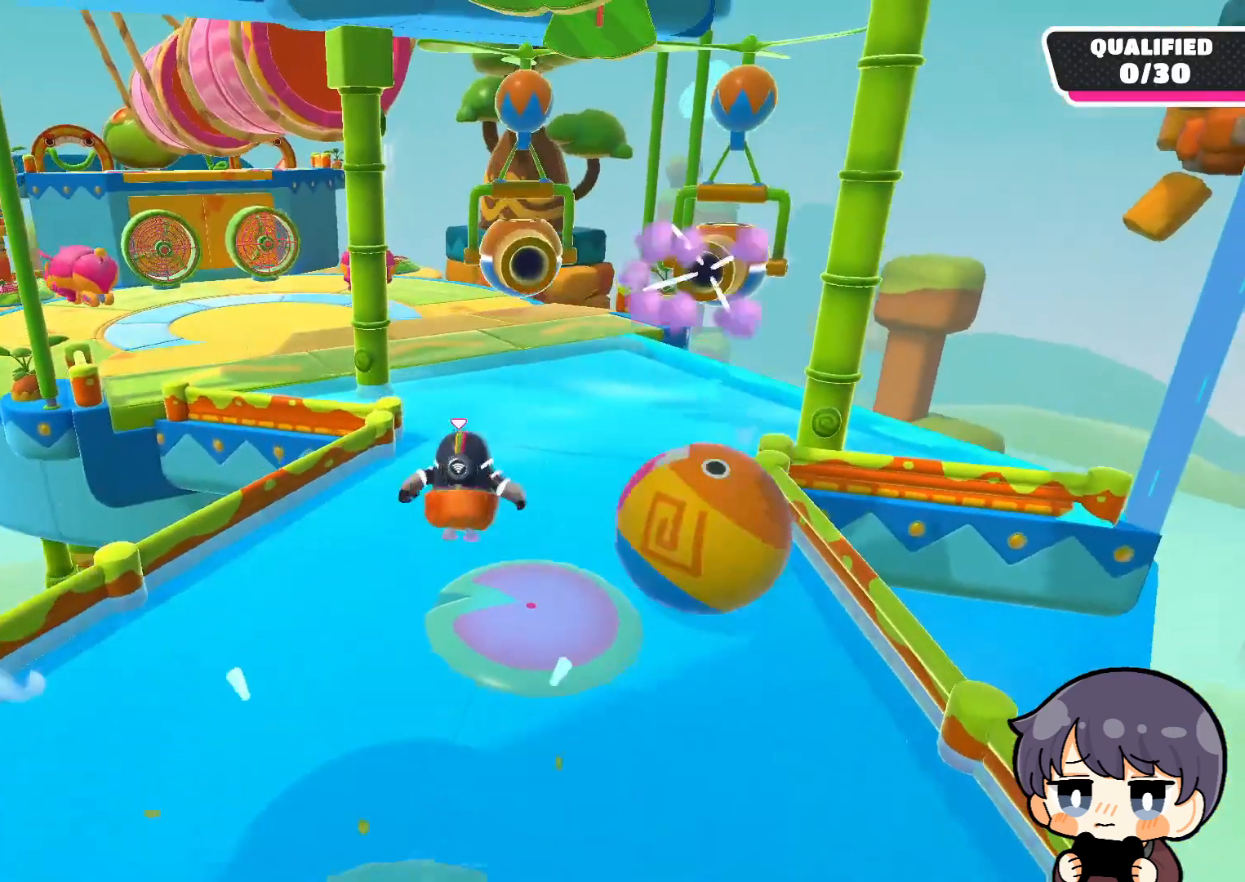
{"buttons": [], "left_stick": "up-right", "right_stick": "center", "events": [[133, "right_stick", "down"], [367, "right_stick", "center"], [400, "left_stick", "up-right"]]}
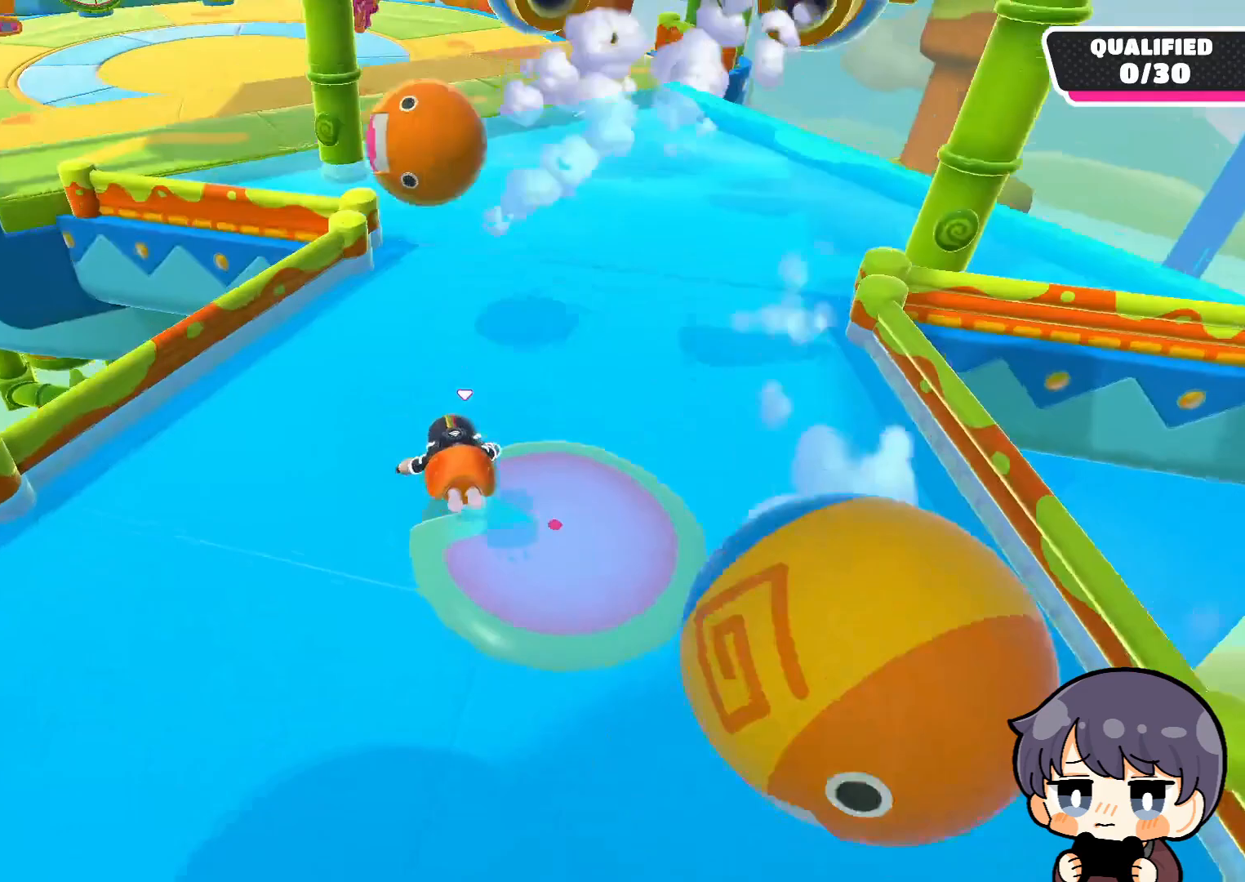
{"buttons": [], "left_stick": "up", "right_stick": "up-left", "events": [[33, "left_stick", "up"], [267, "right_stick", "up-left"]]}
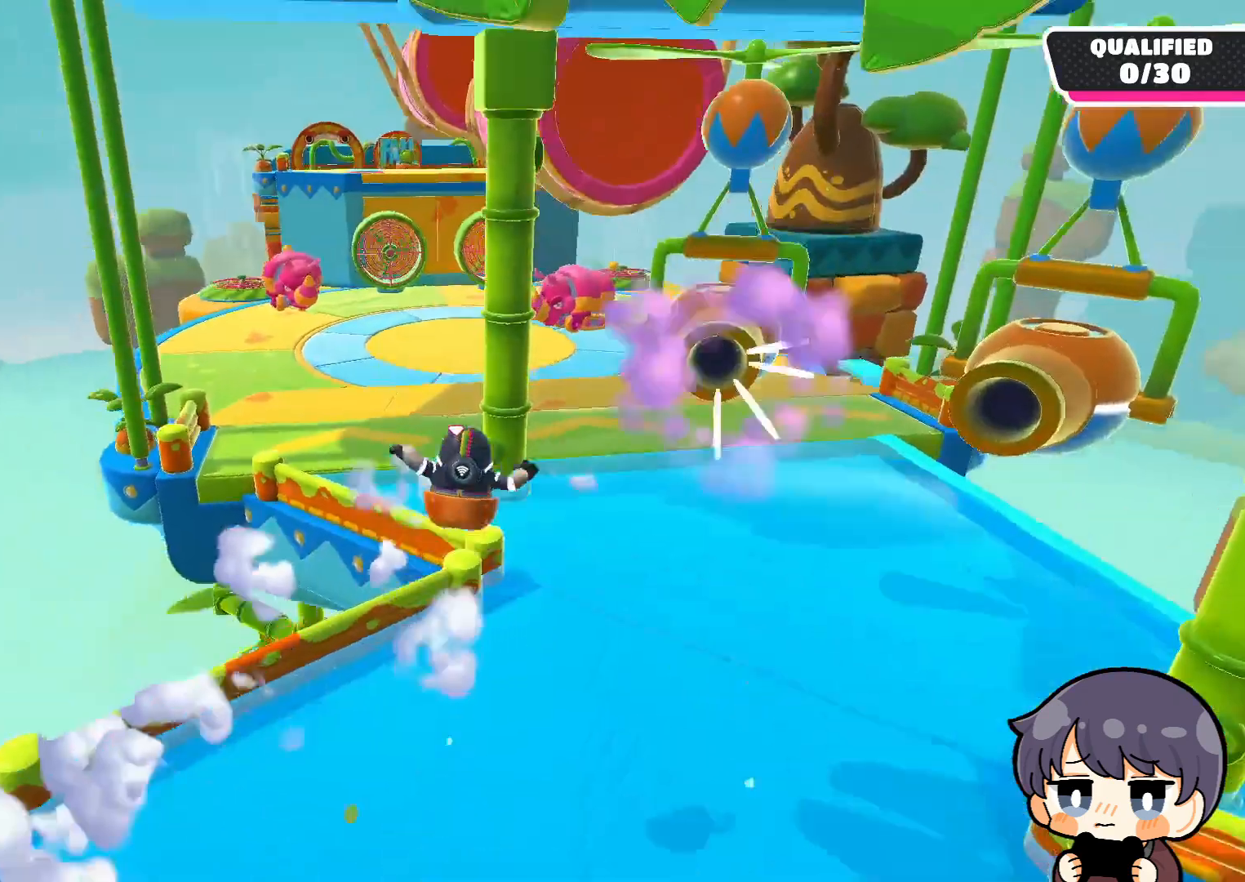
{"buttons": [], "left_stick": "up", "right_stick": "center", "events": [[267, "left_stick", "up-right"], [283, "right_stick", "up"], [400, "right_stick", "center"], [433, "left_stick", "up"]]}
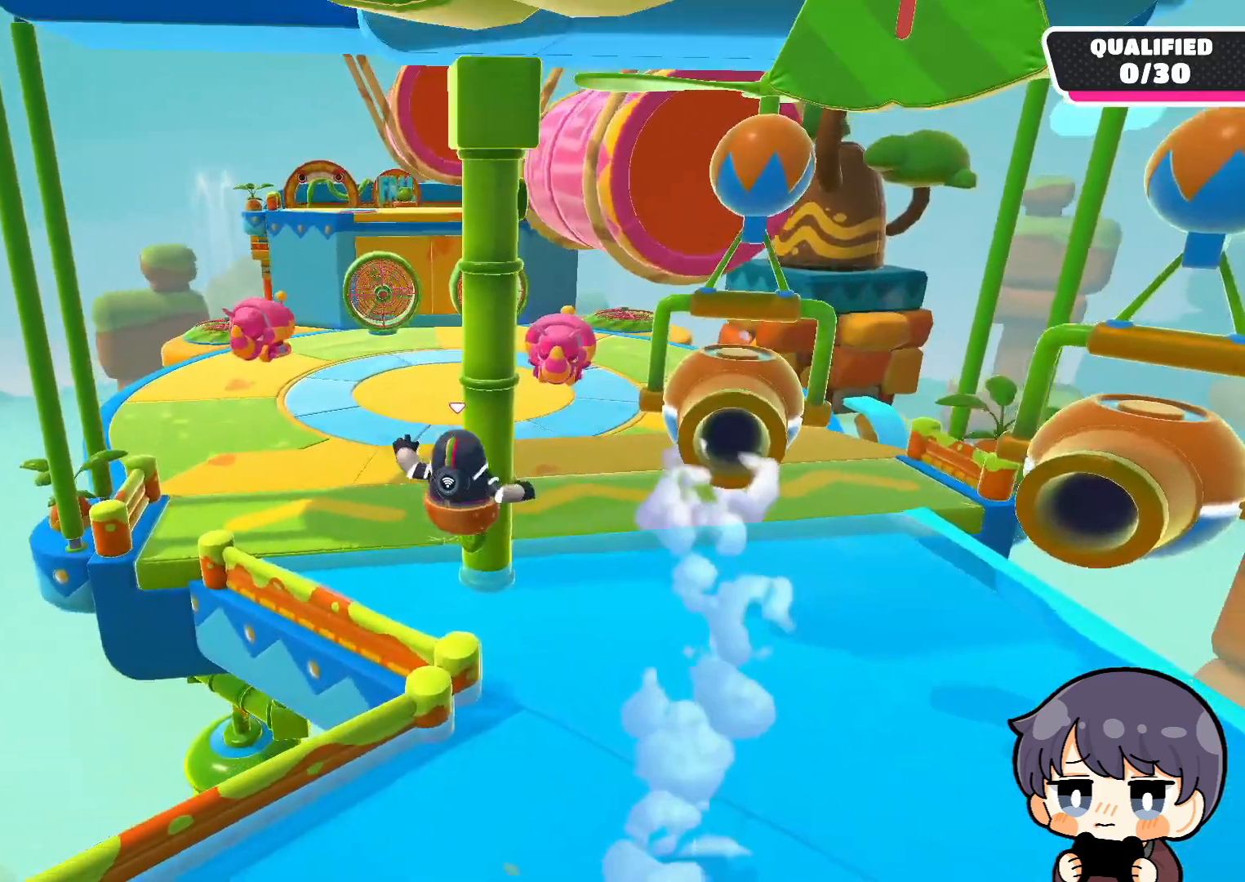
{"buttons": [], "left_stick": "up-left", "right_stick": "left", "events": [[100, "left_stick", "up-right"], [133, "SQUARE", "down"], [233, "SQUARE", "up"], [400, "left_stick", "up-left"], [467, "right_stick", "left"]]}
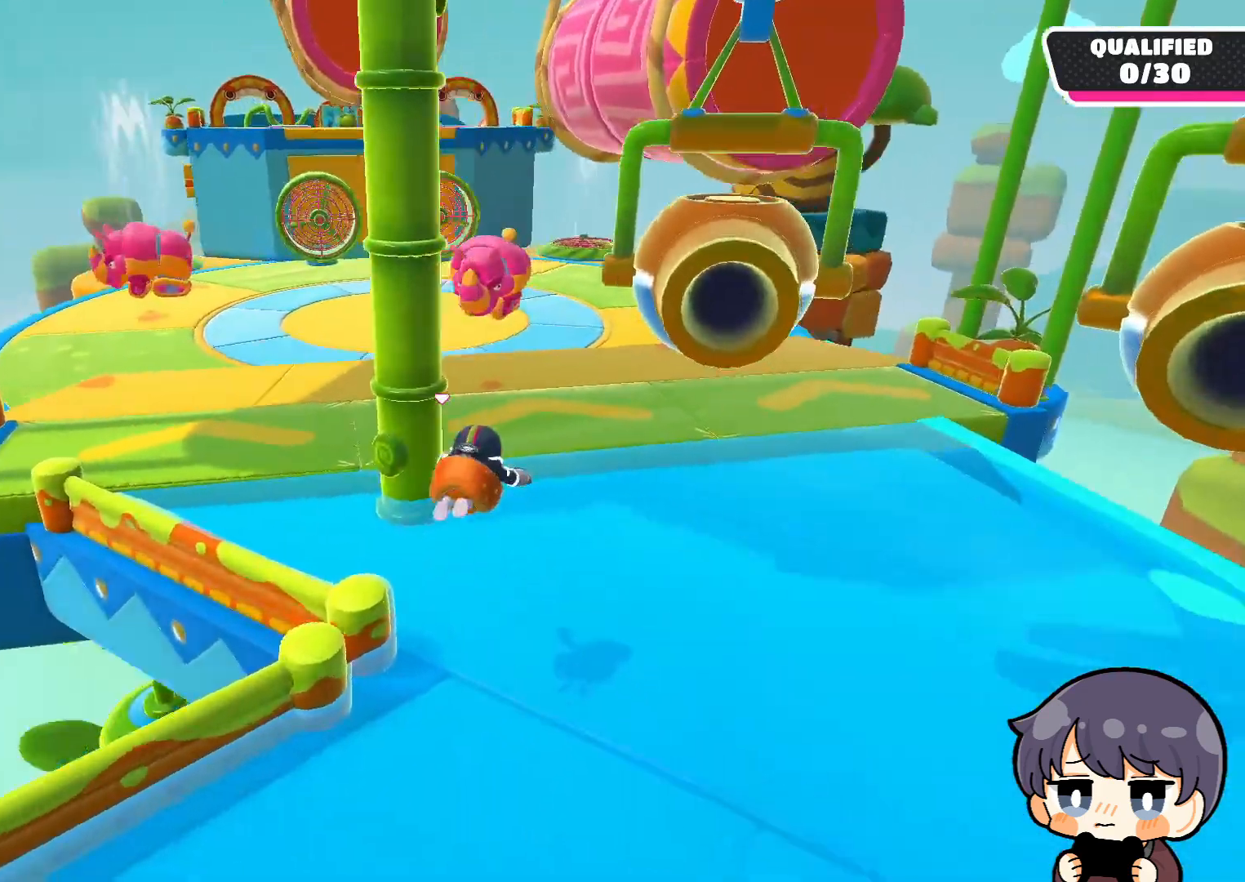
{"buttons": [], "left_stick": "up-left", "right_stick": "center", "events": [[100, "right_stick", "up-left"], [200, "right_stick", "center"]]}
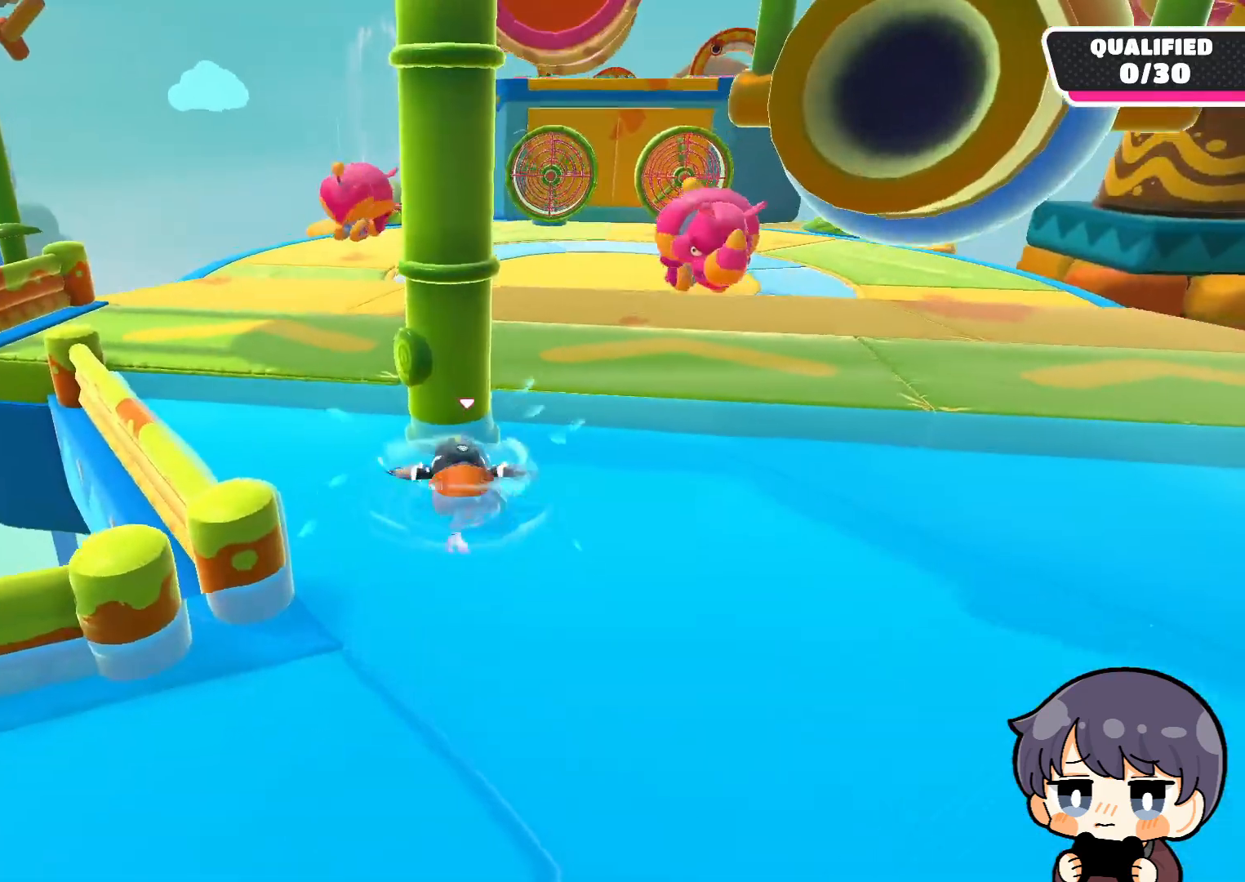
{"buttons": [], "left_stick": "up-left", "right_stick": "center", "events": [[267, "CROSS", "down"], [367, "CROSS", "up"]]}
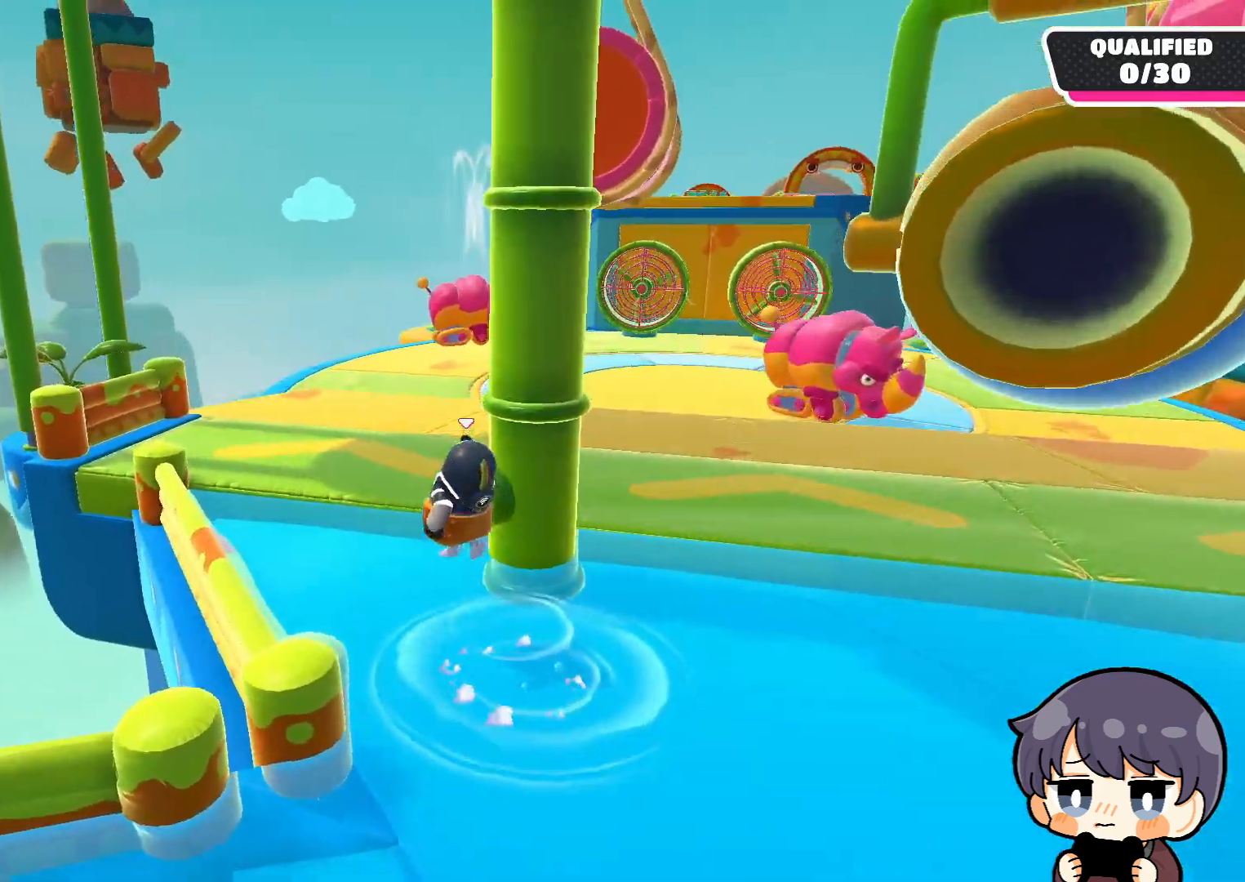
{"buttons": ["CROSS"], "left_stick": "up", "right_stick": "center", "events": [[67, "left_stick", "up"], [67, "right_stick", "down-right"], [300, "right_stick", "center"], [467, "CROSS", "down"]]}
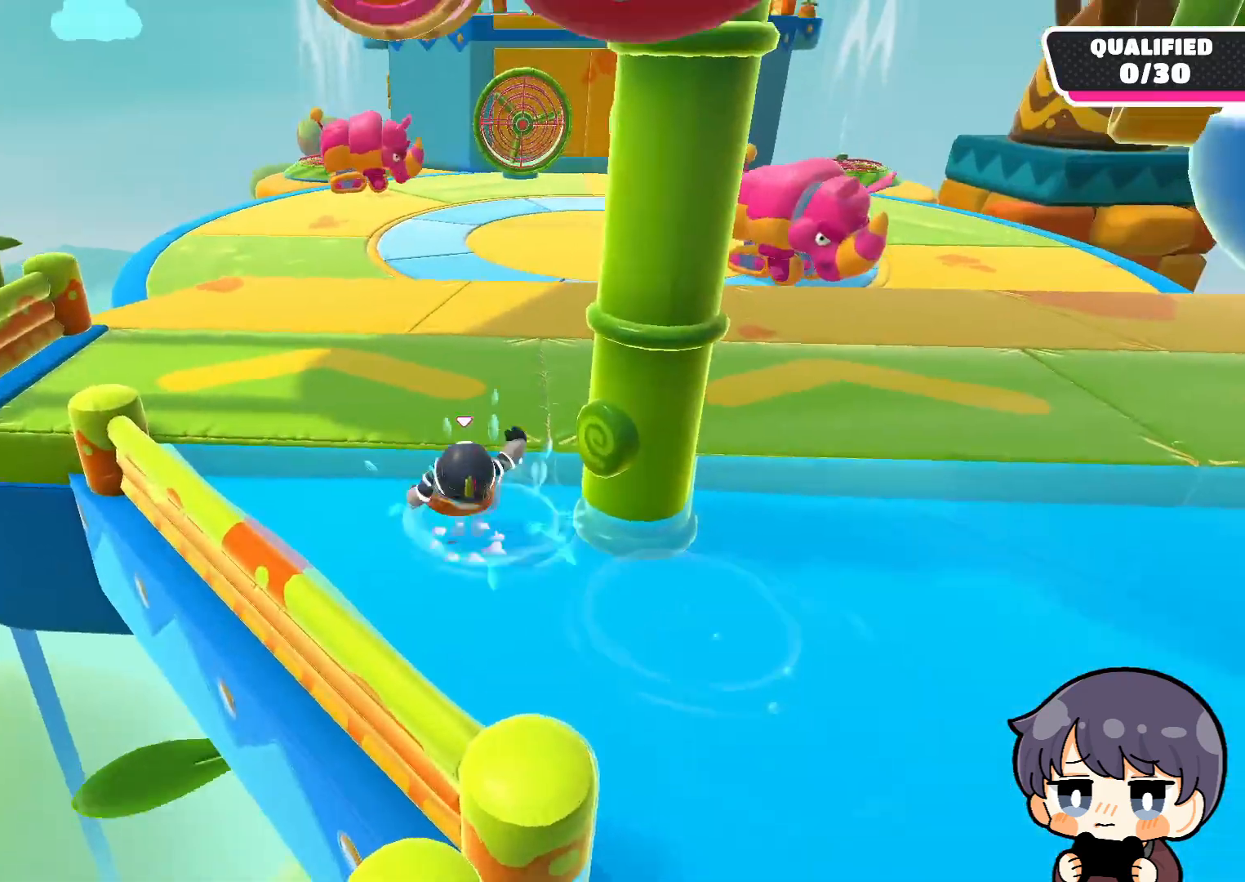
{"buttons": [], "left_stick": "up", "right_stick": "center", "events": [[67, "CROSS", "up"]]}
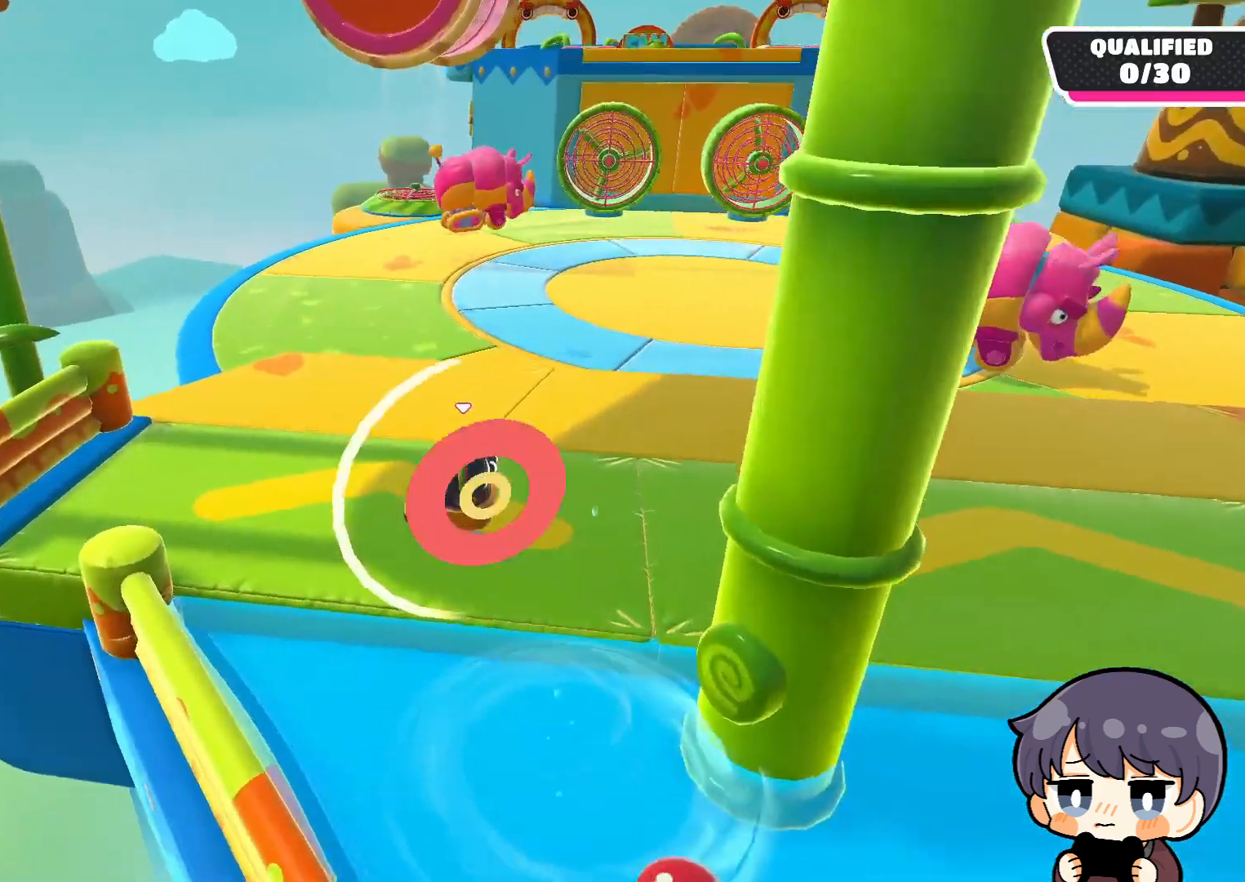
{"buttons": [], "left_stick": "up", "right_stick": "center", "events": [[233, "CROSS", "down"], [300, "CROSS", "up"]]}
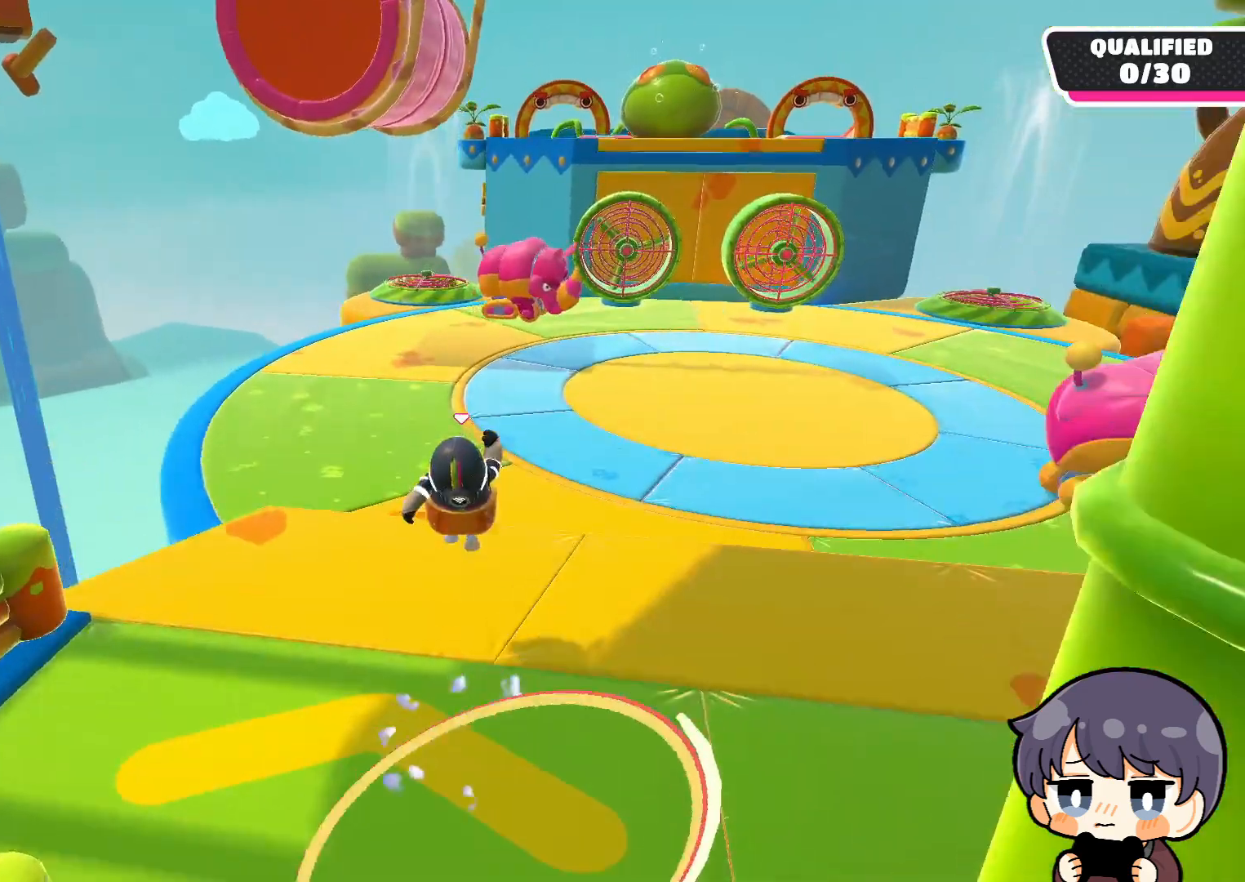
{"buttons": [], "left_stick": "up", "right_stick": "center", "events": []}
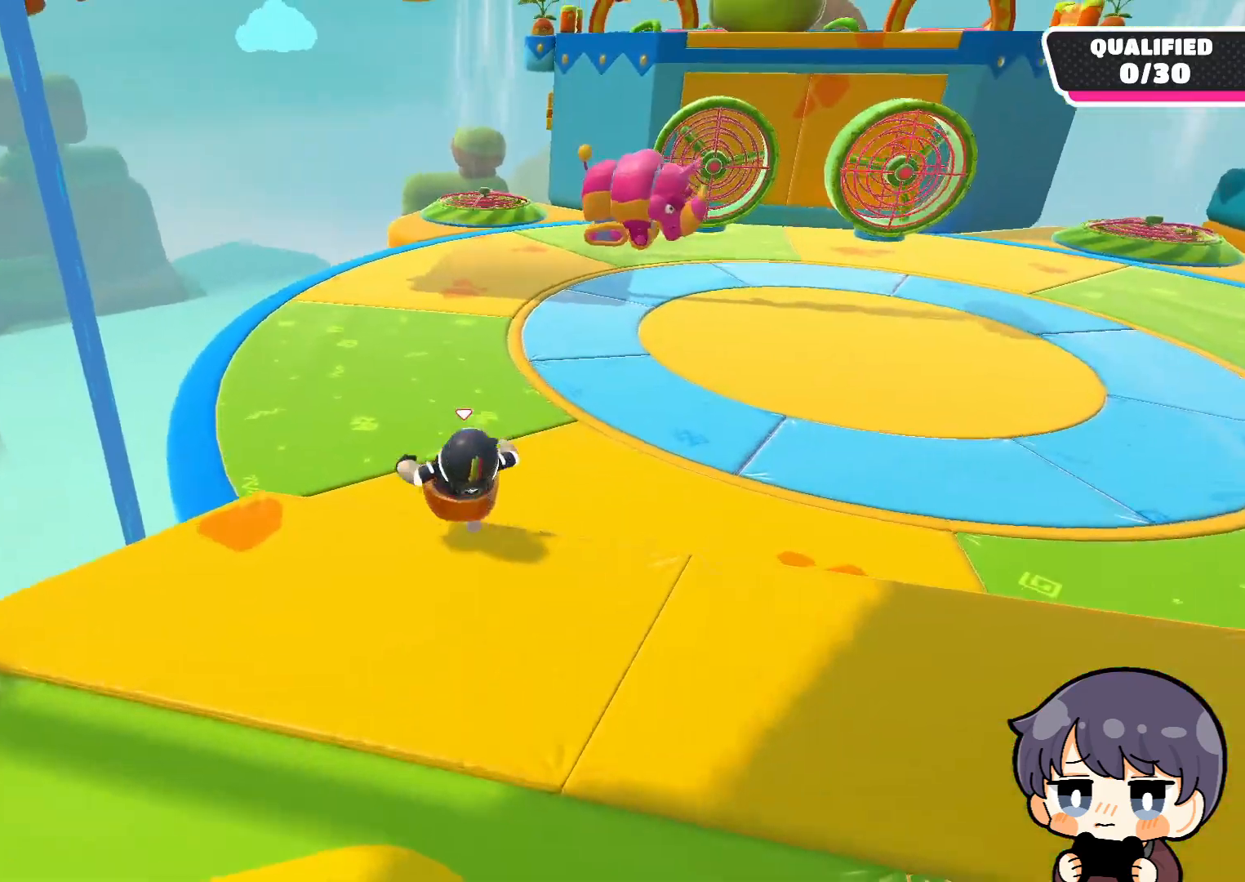
{"buttons": [], "left_stick": "up", "right_stick": "center", "events": [[33, "CROSS", "down"], [133, "CROSS", "up"]]}
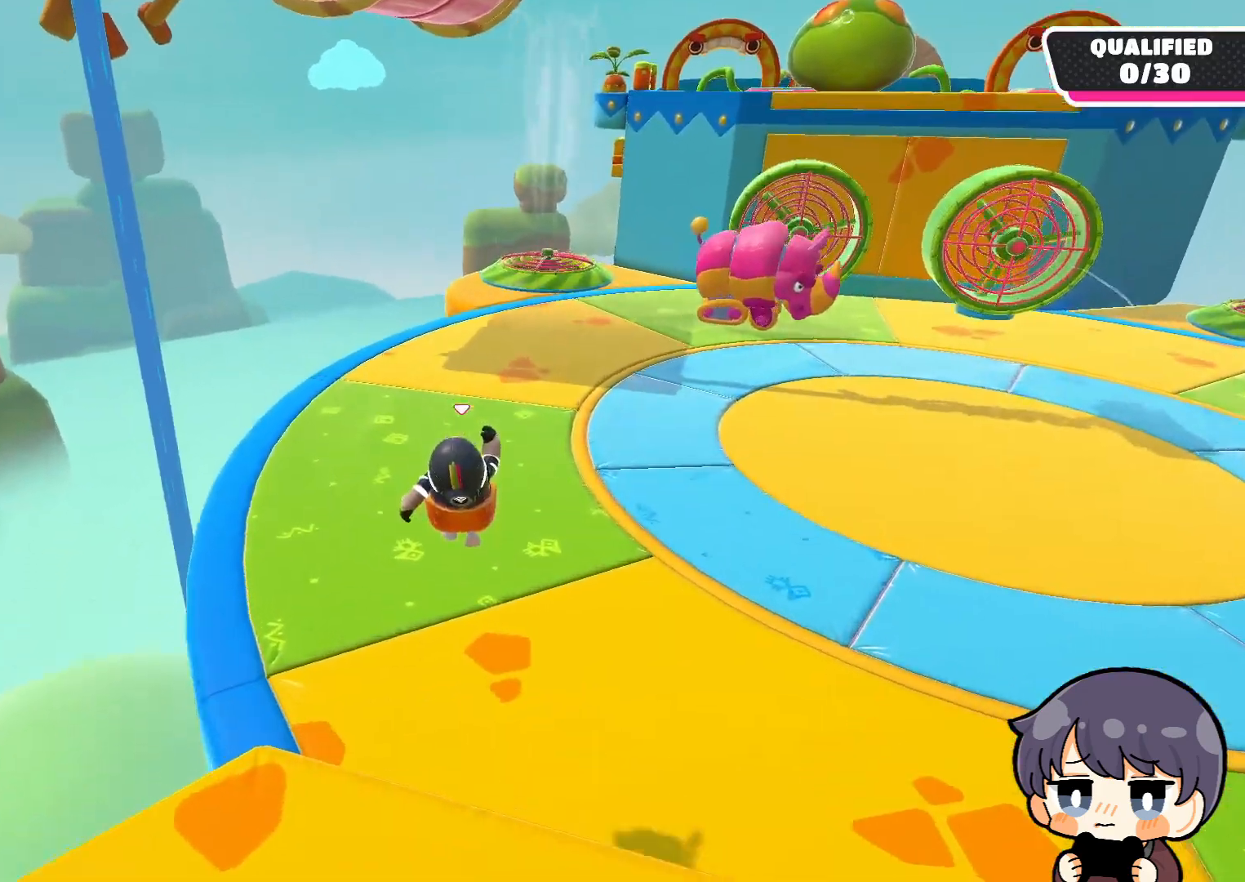
{"buttons": [], "left_stick": "up", "right_stick": "center", "events": [[267, "right_stick", "up-right"], [500, "right_stick", "center"]]}
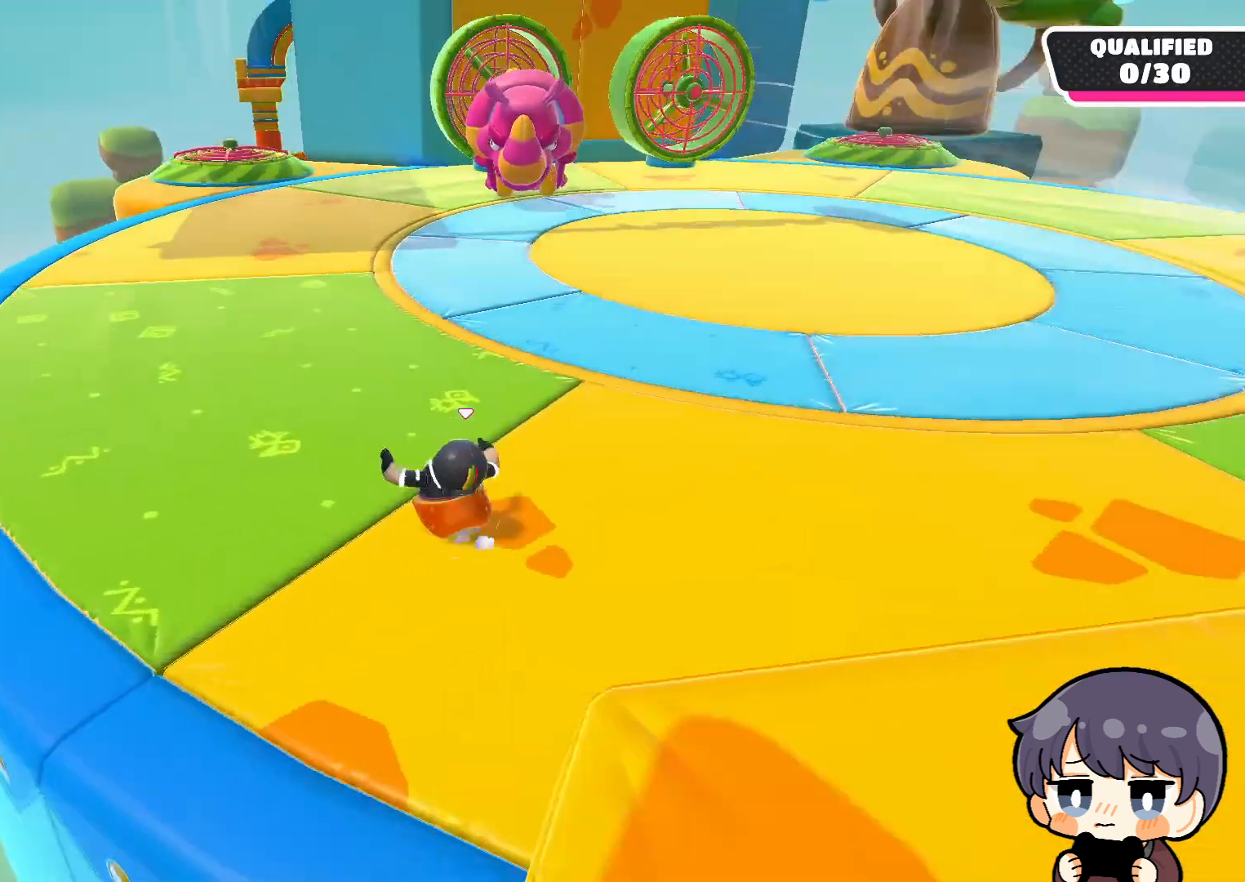
{"buttons": [], "left_stick": "up", "right_stick": "right", "events": [[100, "CROSS", "down"], [200, "CROSS", "up"], [467, "right_stick", "right"]]}
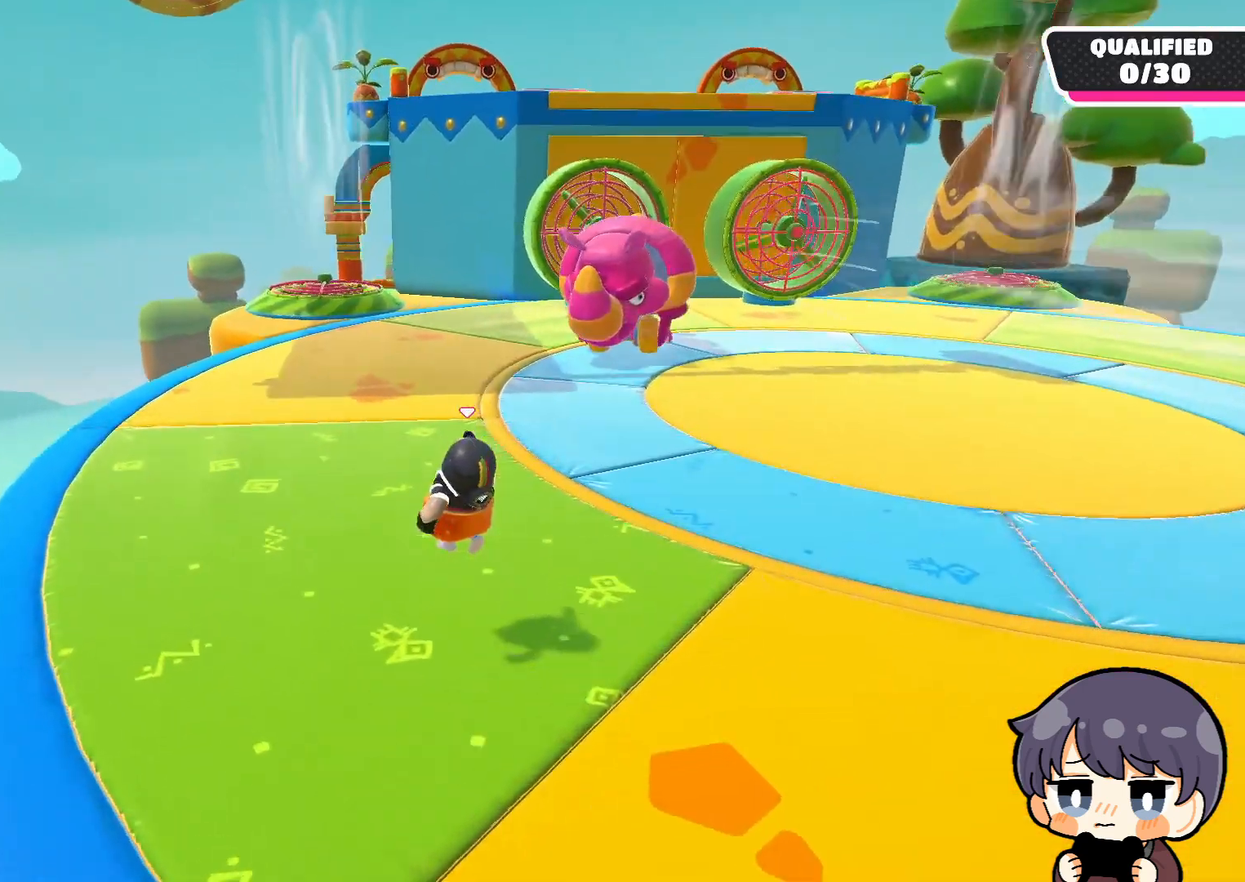
{"buttons": [], "left_stick": "up", "right_stick": "center", "events": [[167, "right_stick", "center"], [267, "CROSS", "down"], [367, "CROSS", "up"]]}
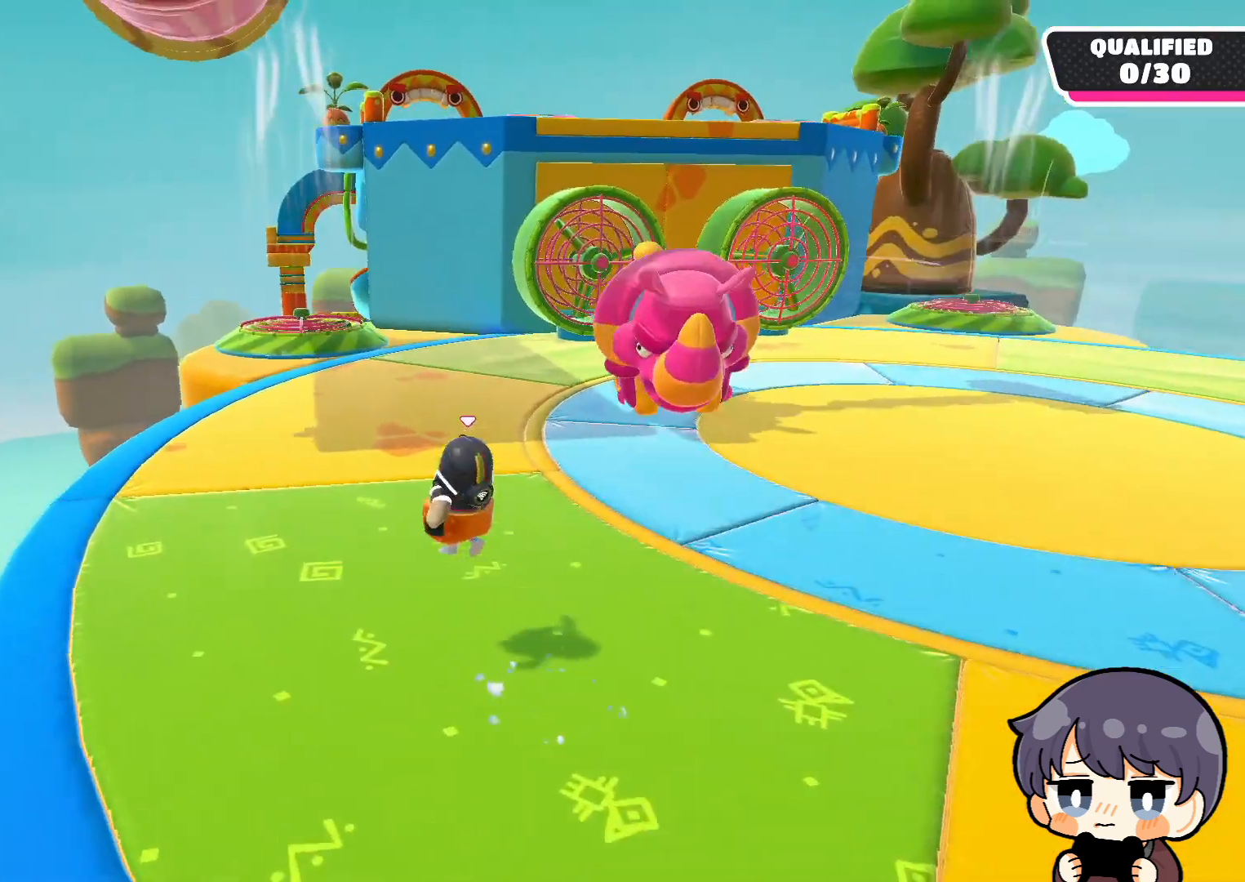
{"buttons": [], "left_stick": "up", "right_stick": "center", "events": [[100, "right_stick", "down-right"], [267, "right_stick", "center"], [400, "CROSS", "down"], [500, "CROSS", "up"]]}
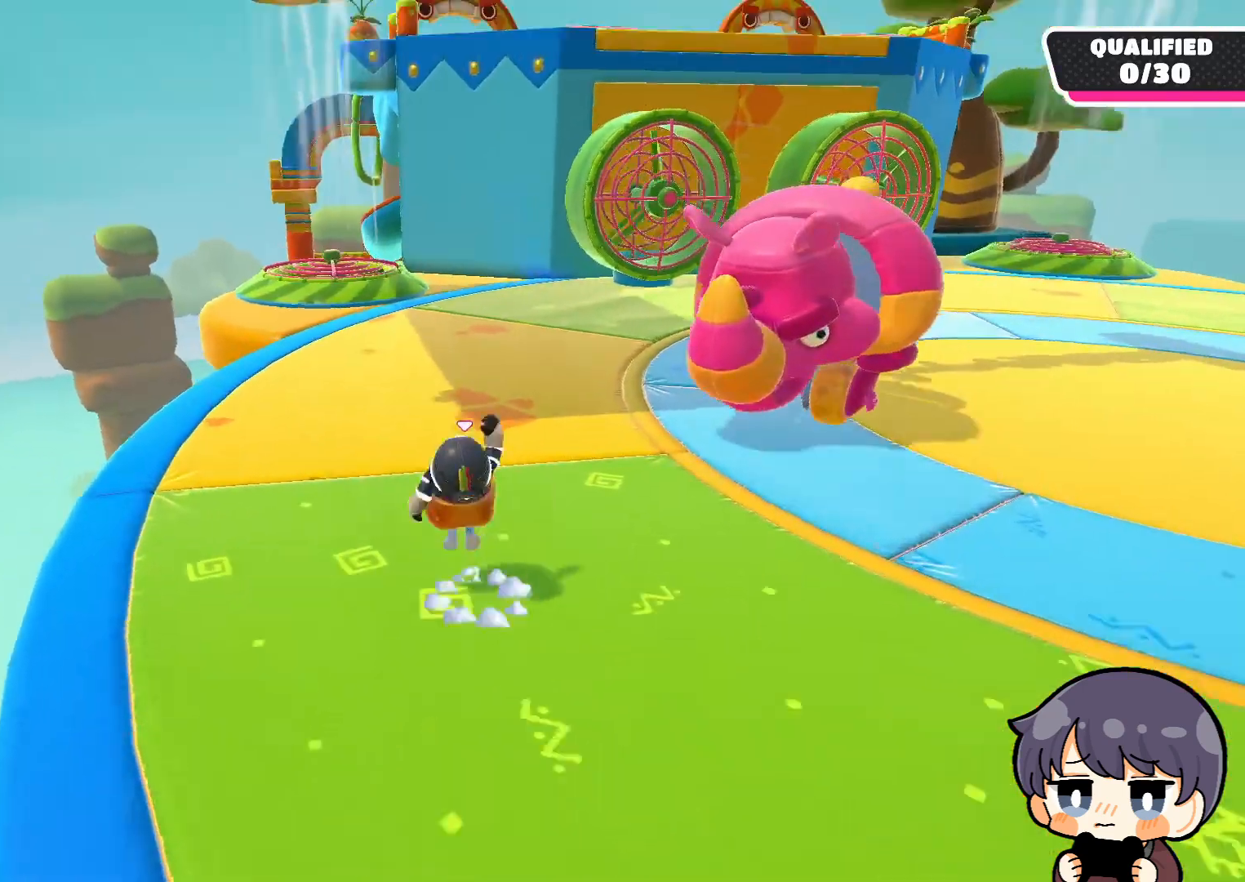
{"buttons": [], "left_stick": "up", "right_stick": "center", "events": [[233, "right_stick", "down"], [433, "right_stick", "center"]]}
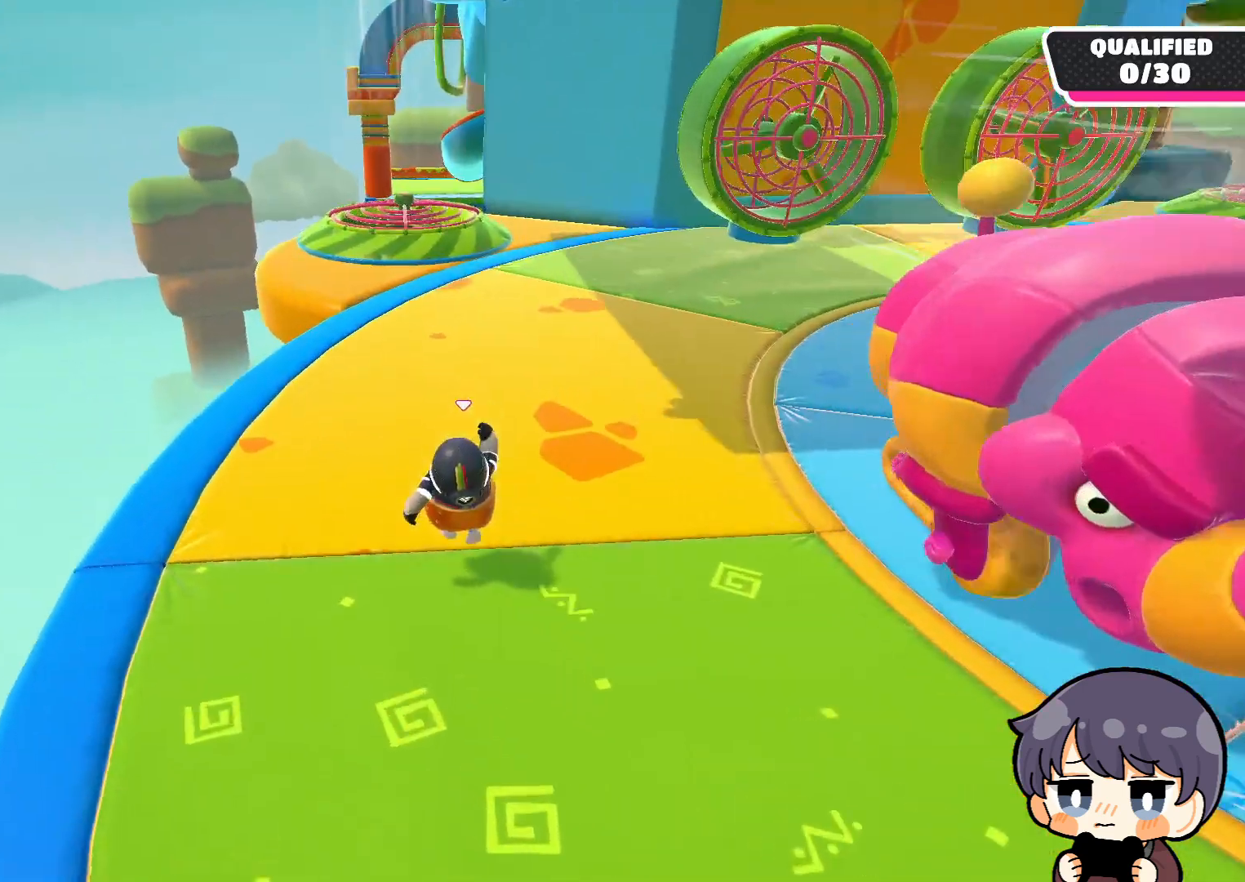
{"buttons": [], "left_stick": "up", "right_stick": "center", "events": [[67, "CROSS", "down"], [167, "CROSS", "up"]]}
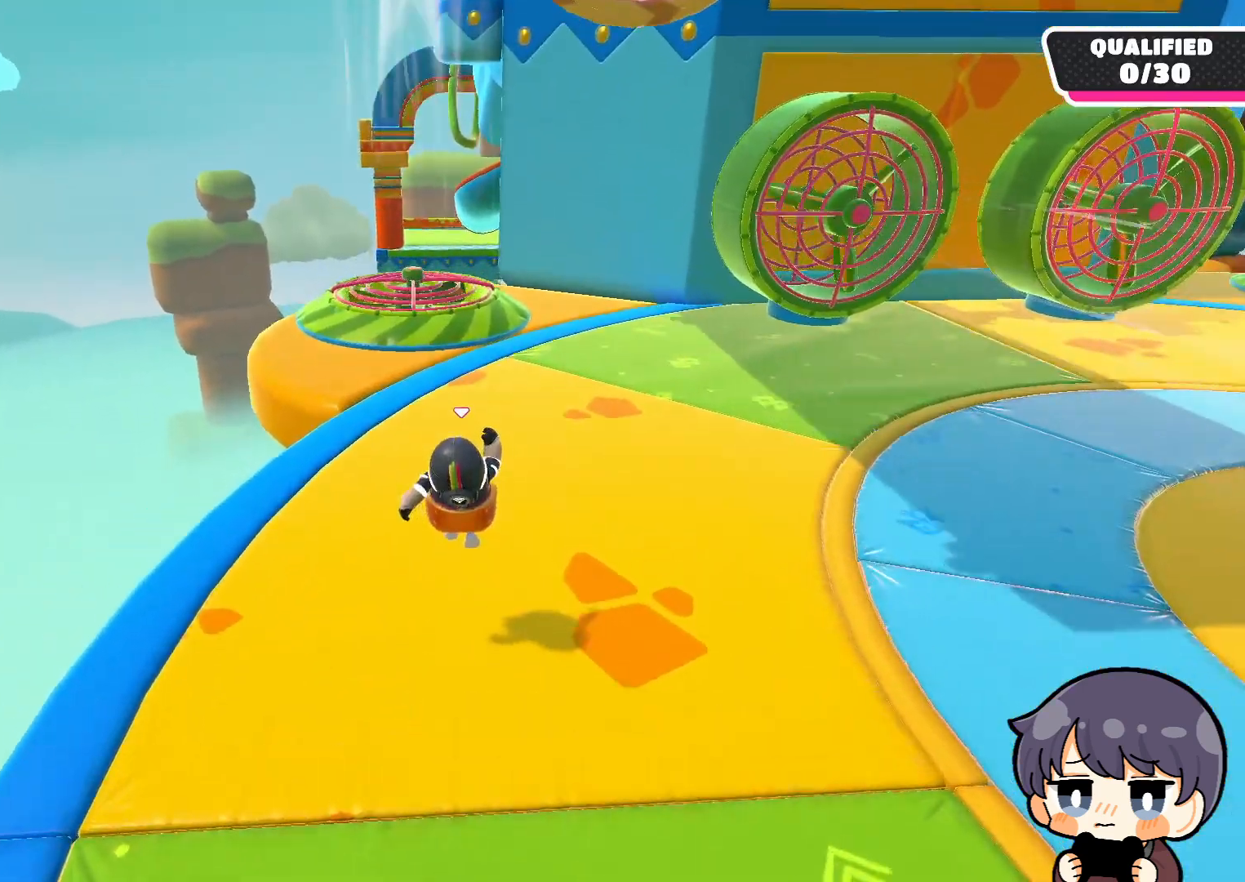
{"buttons": [], "left_stick": "up", "right_stick": "center", "events": [[267, "CROSS", "down"], [367, "CROSS", "up"]]}
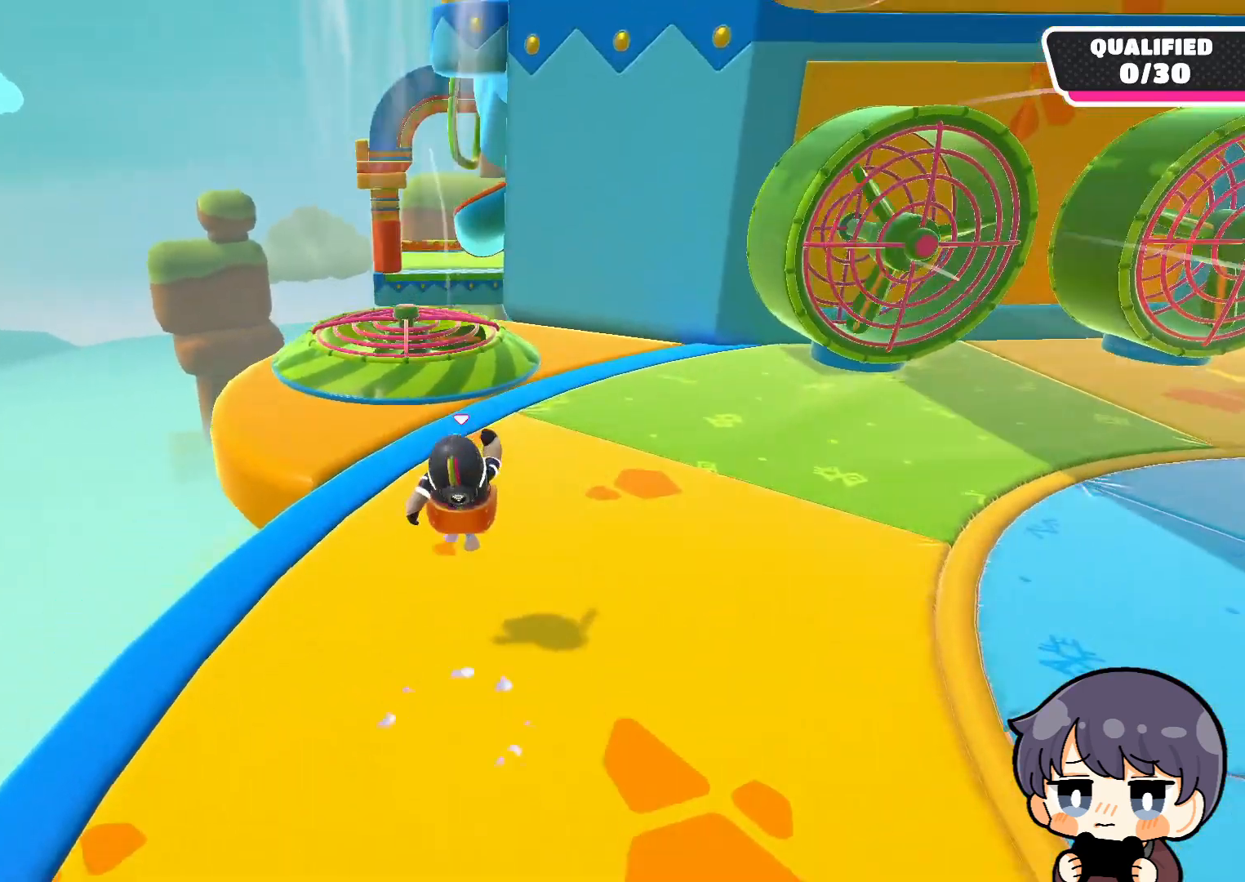
{"buttons": ["CROSS"], "left_stick": "up", "right_stick": "center", "events": [[433, "CROSS", "down"]]}
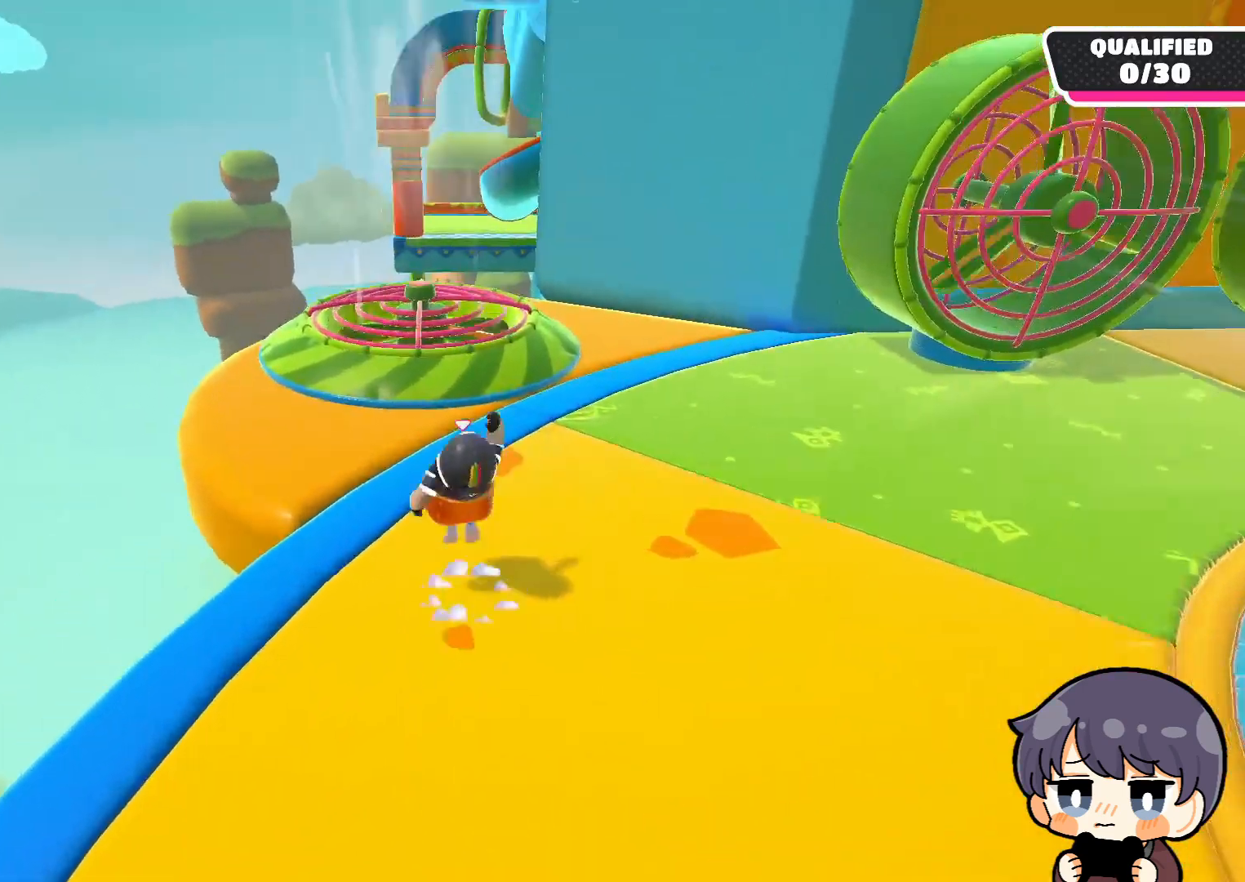
{"buttons": [], "left_stick": "up", "right_stick": "center", "events": [[33, "CROSS", "up"]]}
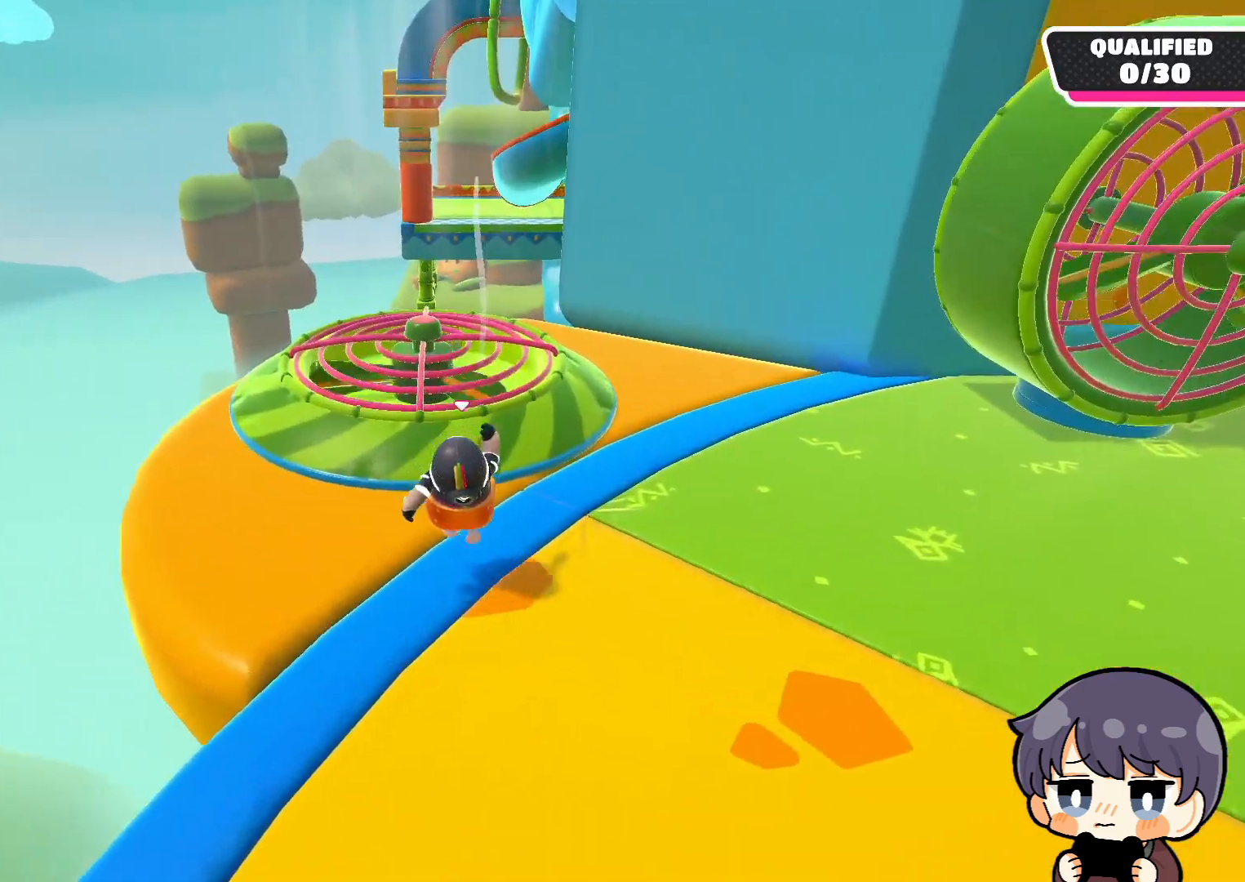
{"buttons": [], "left_stick": "up", "right_stick": "center", "events": []}
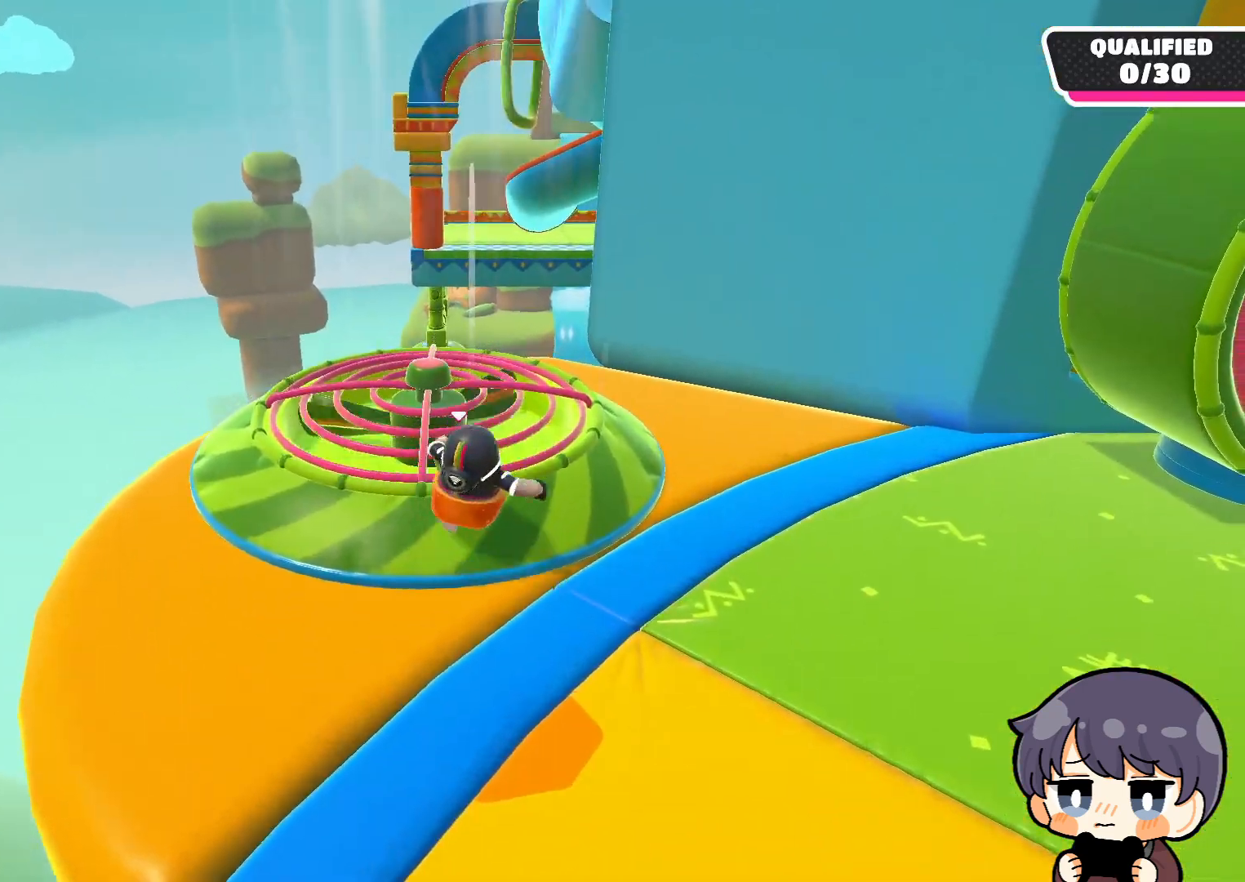
{"buttons": [], "left_stick": "up-right", "right_stick": "center", "events": [[300, "left_stick", "up-right"]]}
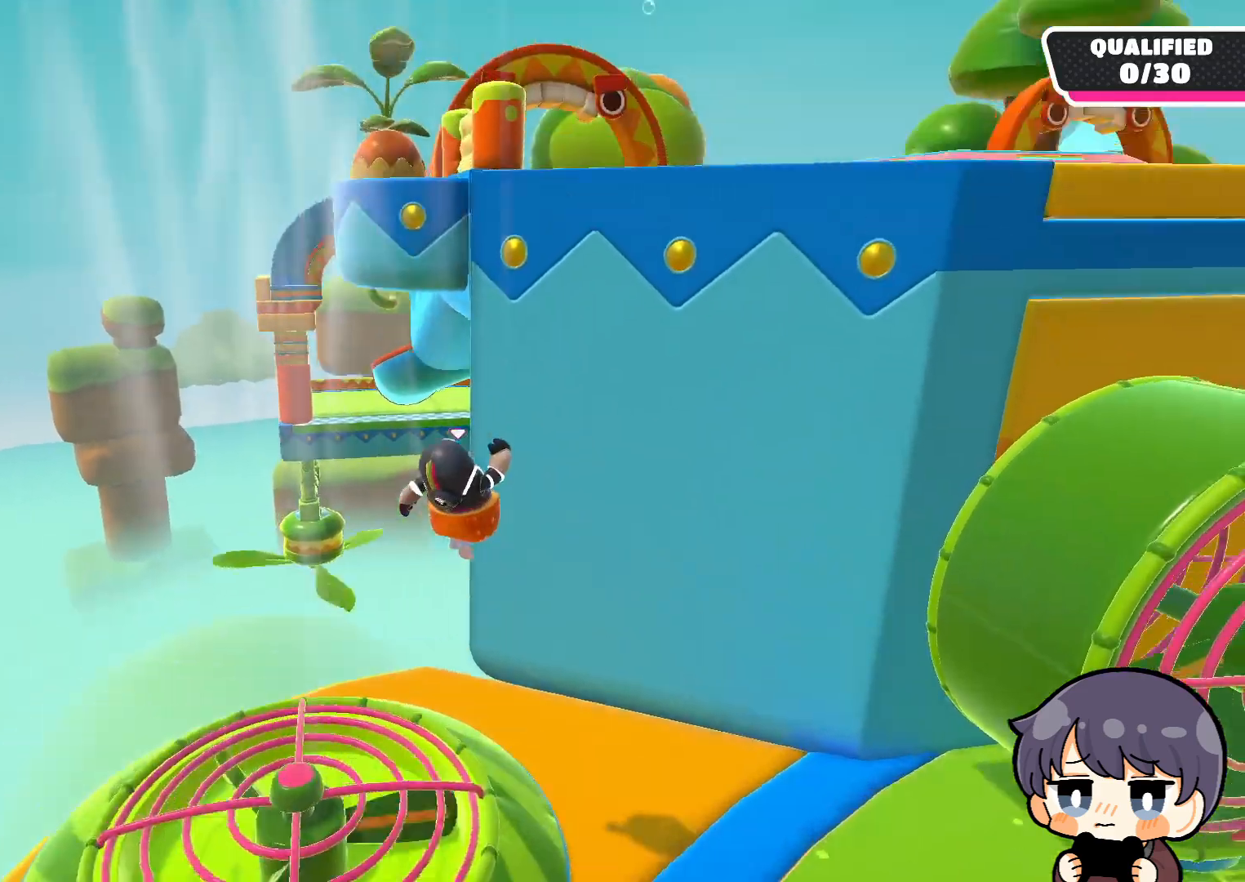
{"buttons": [], "left_stick": "up-right", "right_stick": "center", "events": [[67, "right_stick", "down-right"], [233, "right_stick", "down"], [333, "right_stick", "center"]]}
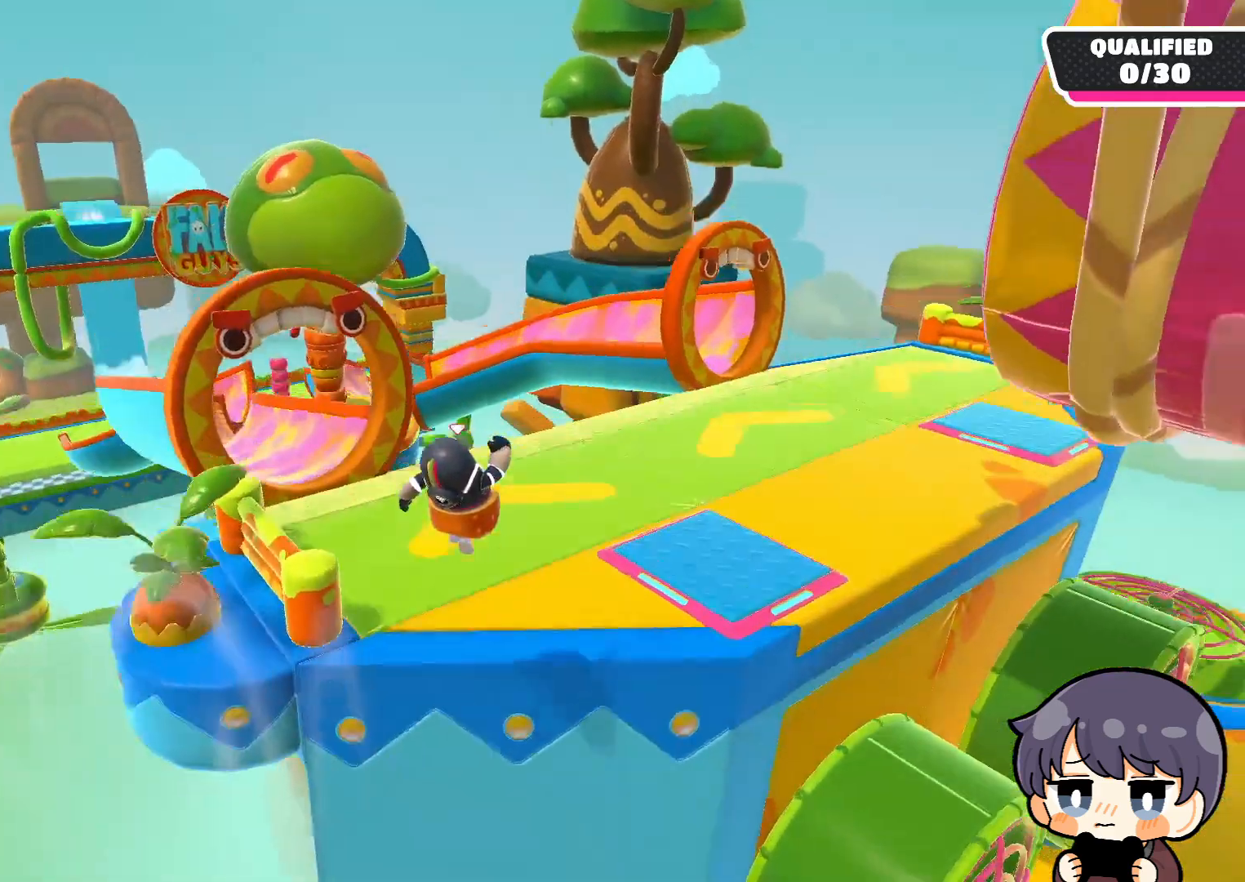
{"buttons": [], "left_stick": "up", "right_stick": "up-left", "events": [[100, "left_stick", "up"], [333, "right_stick", "left"], [467, "right_stick", "up-left"]]}
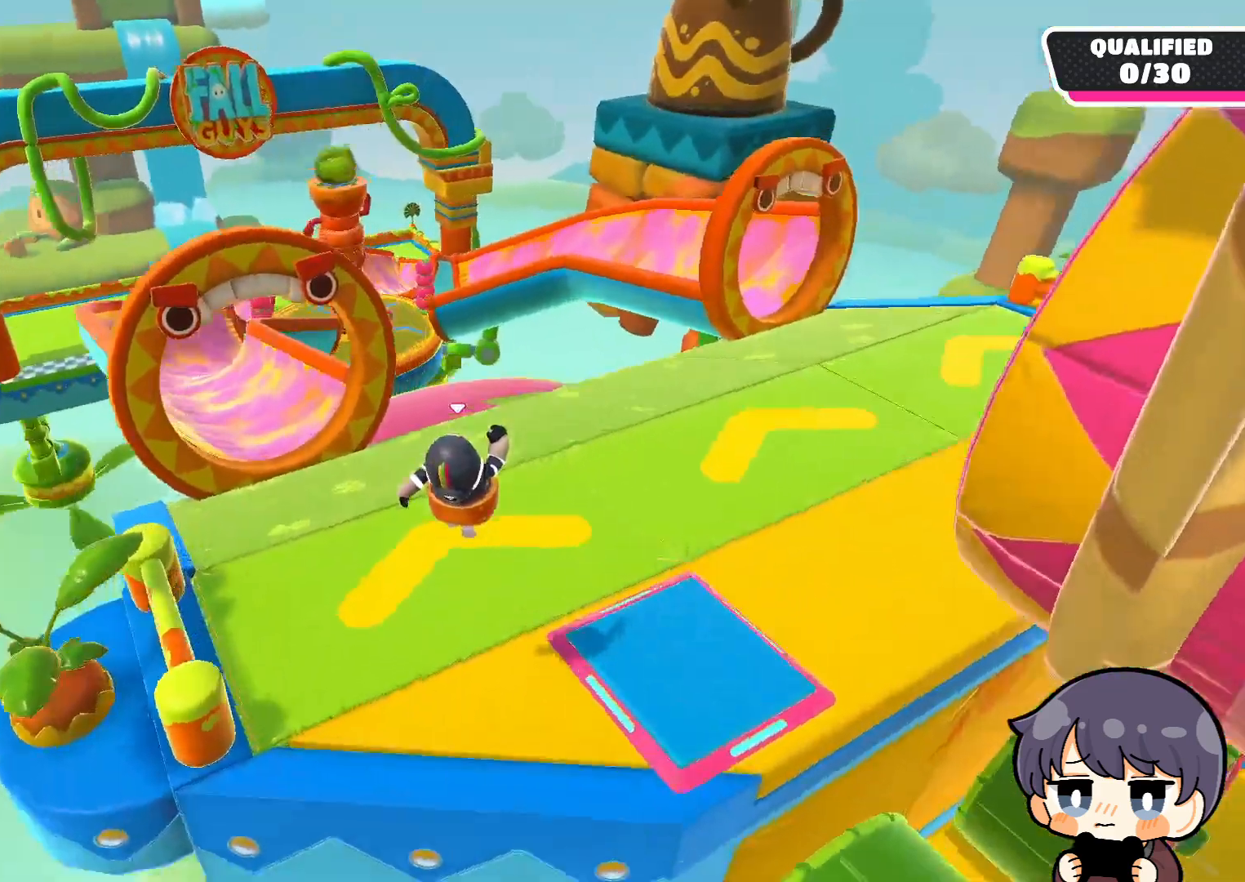
{"buttons": [], "left_stick": "up", "right_stick": "down-left", "events": [[267, "right_stick", "center"], [333, "right_stick", "left"], [400, "right_stick", "down-left"]]}
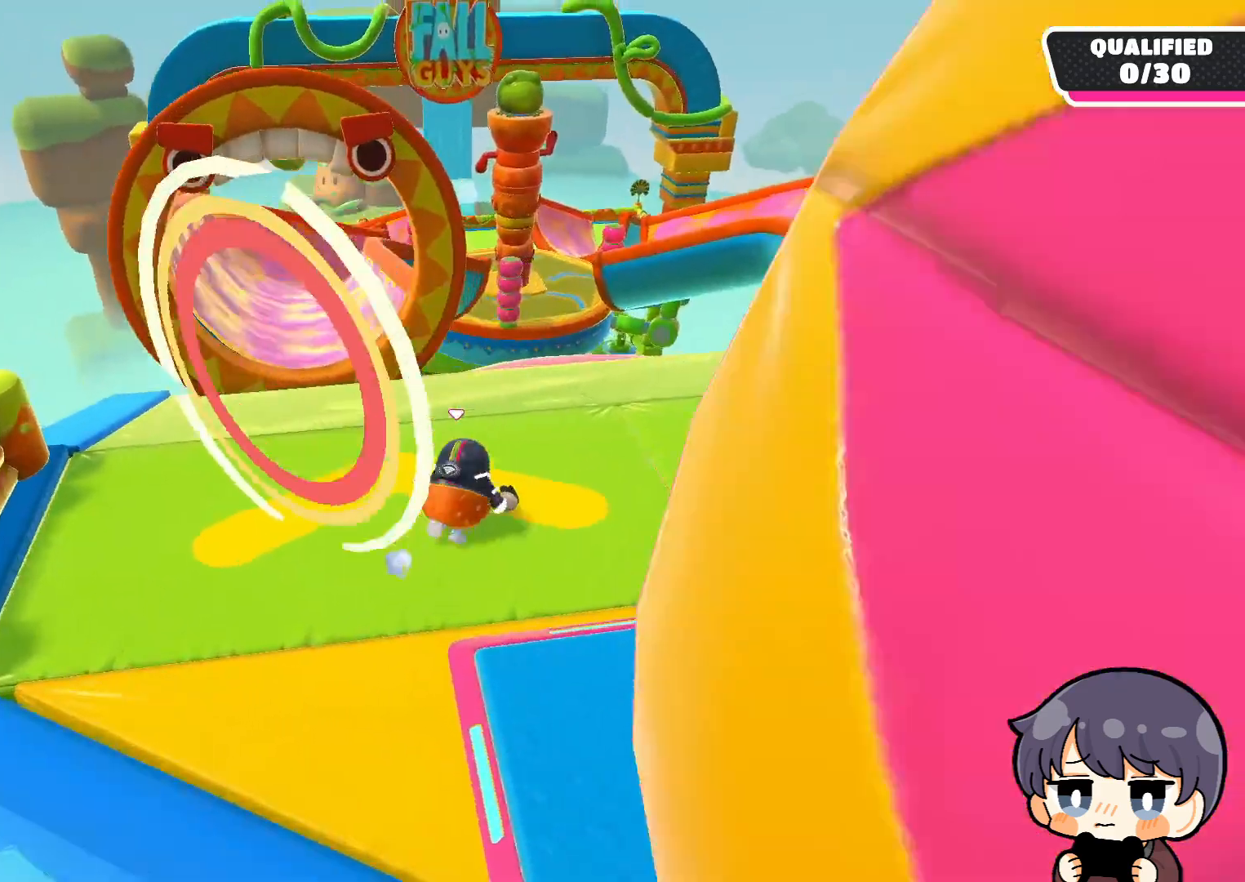
{"buttons": [], "left_stick": "up", "right_stick": "center", "events": [[100, "right_stick", "center"], [267, "CROSS", "down"], [367, "CROSS", "up"]]}
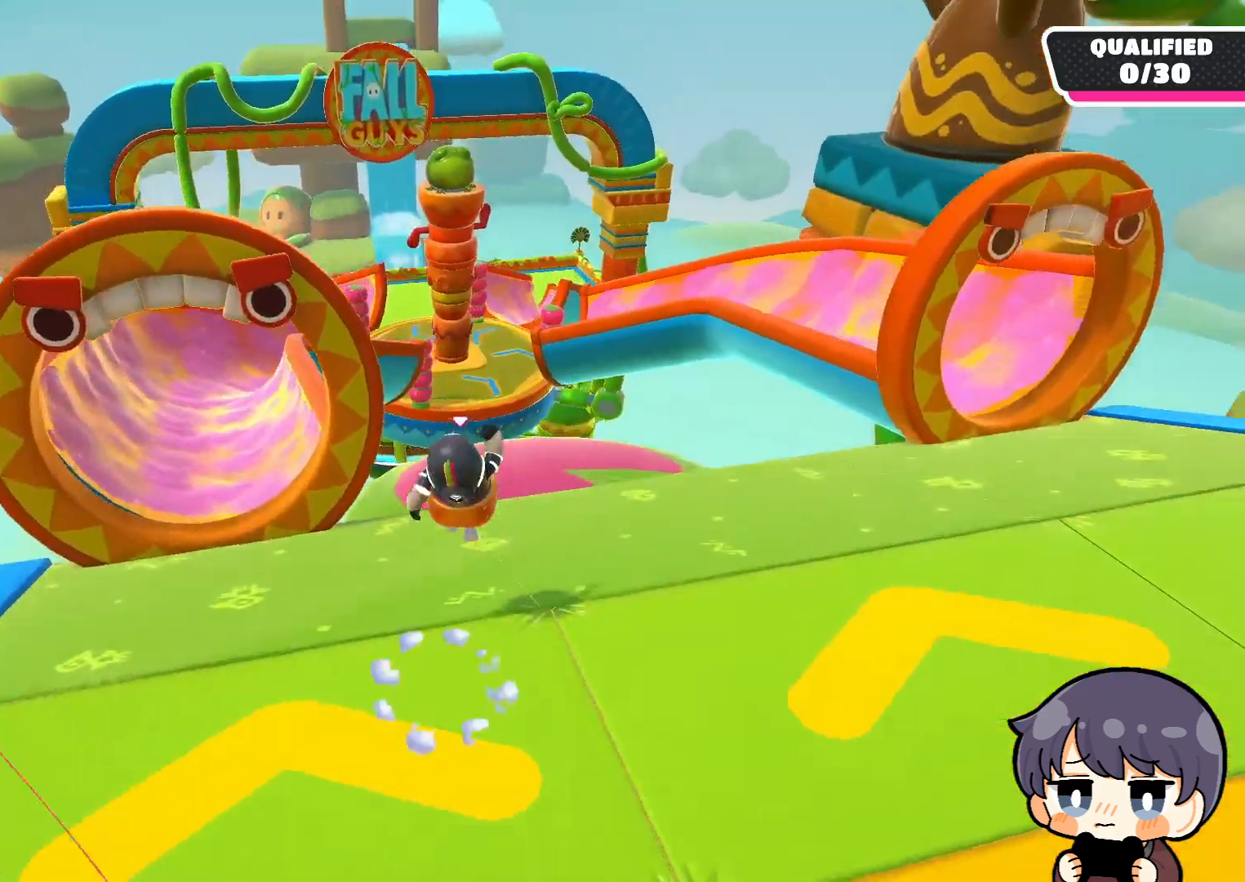
{"buttons": [], "left_stick": "up", "right_stick": "center", "events": [[67, "right_stick", "down"], [133, "right_stick", "down-left"], [333, "right_stick", "center"]]}
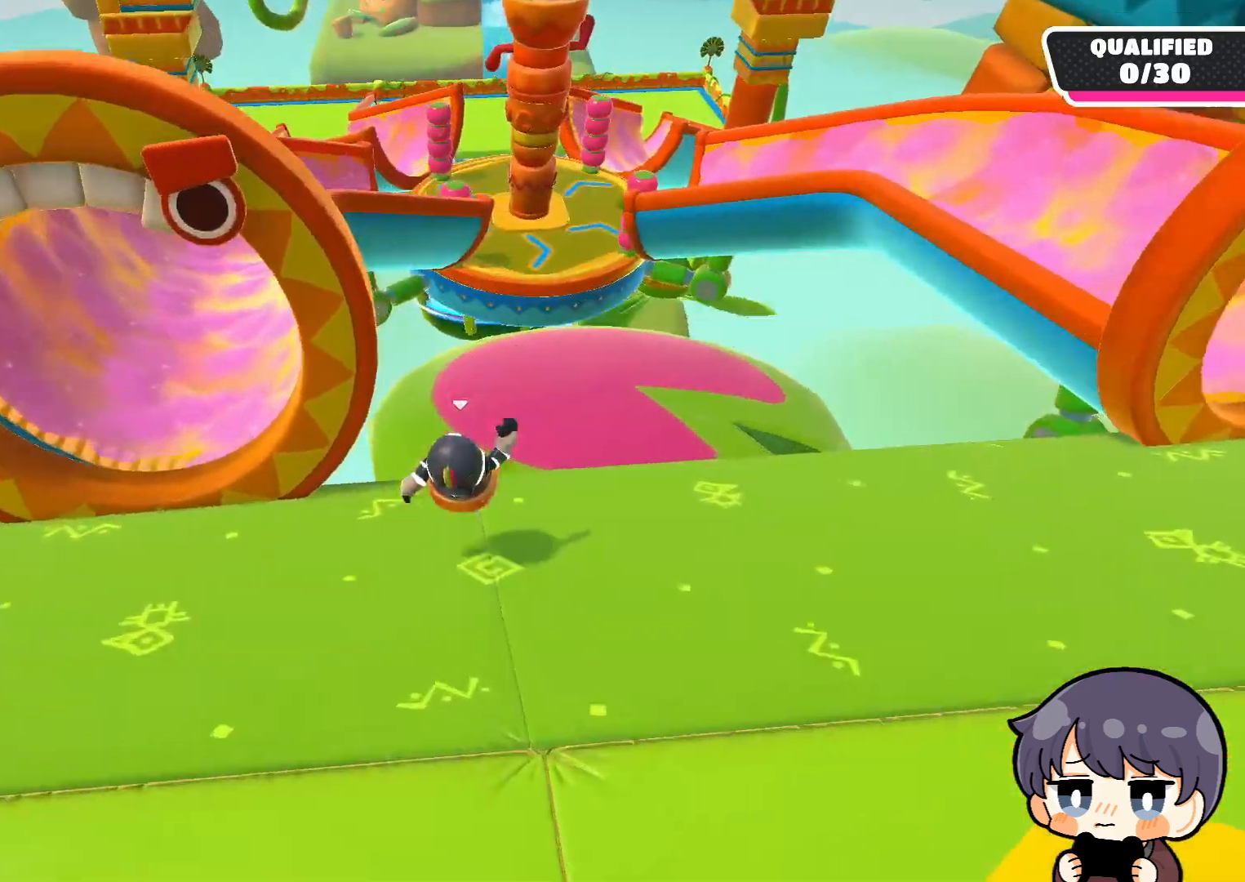
{"buttons": [], "left_stick": "up-left", "right_stick": "center", "events": [[100, "CROSS", "down"], [167, "CROSS", "up"], [167, "SQUARE", "down"], [267, "SQUARE", "up"], [417, "right_stick", "down"], [450, "left_stick", "up-left"], [500, "right_stick", "center"]]}
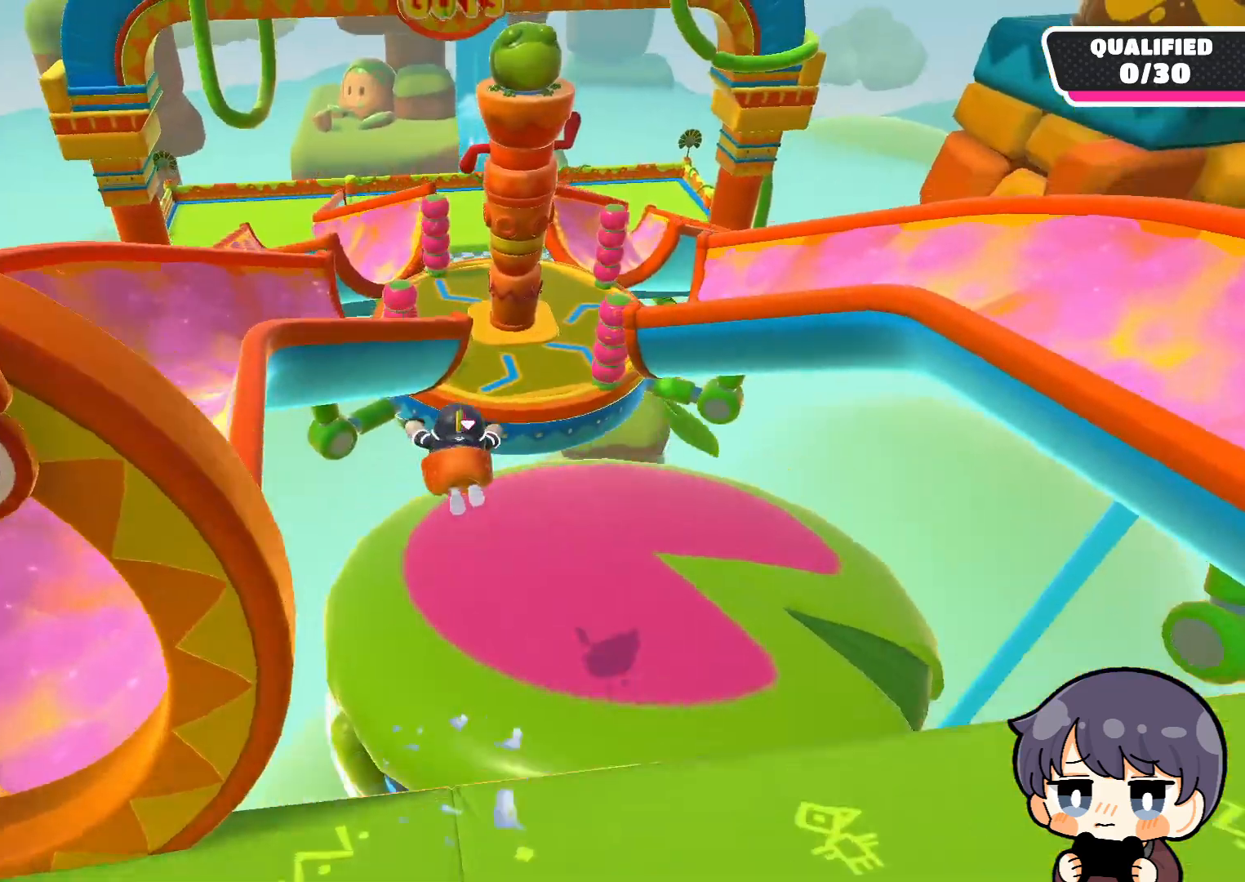
{"buttons": [], "left_stick": "down", "right_stick": "right", "events": [[33, "left_stick", "left"], [167, "left_stick", "down"], [267, "right_stick", "down-right"], [483, "right_stick", "right"]]}